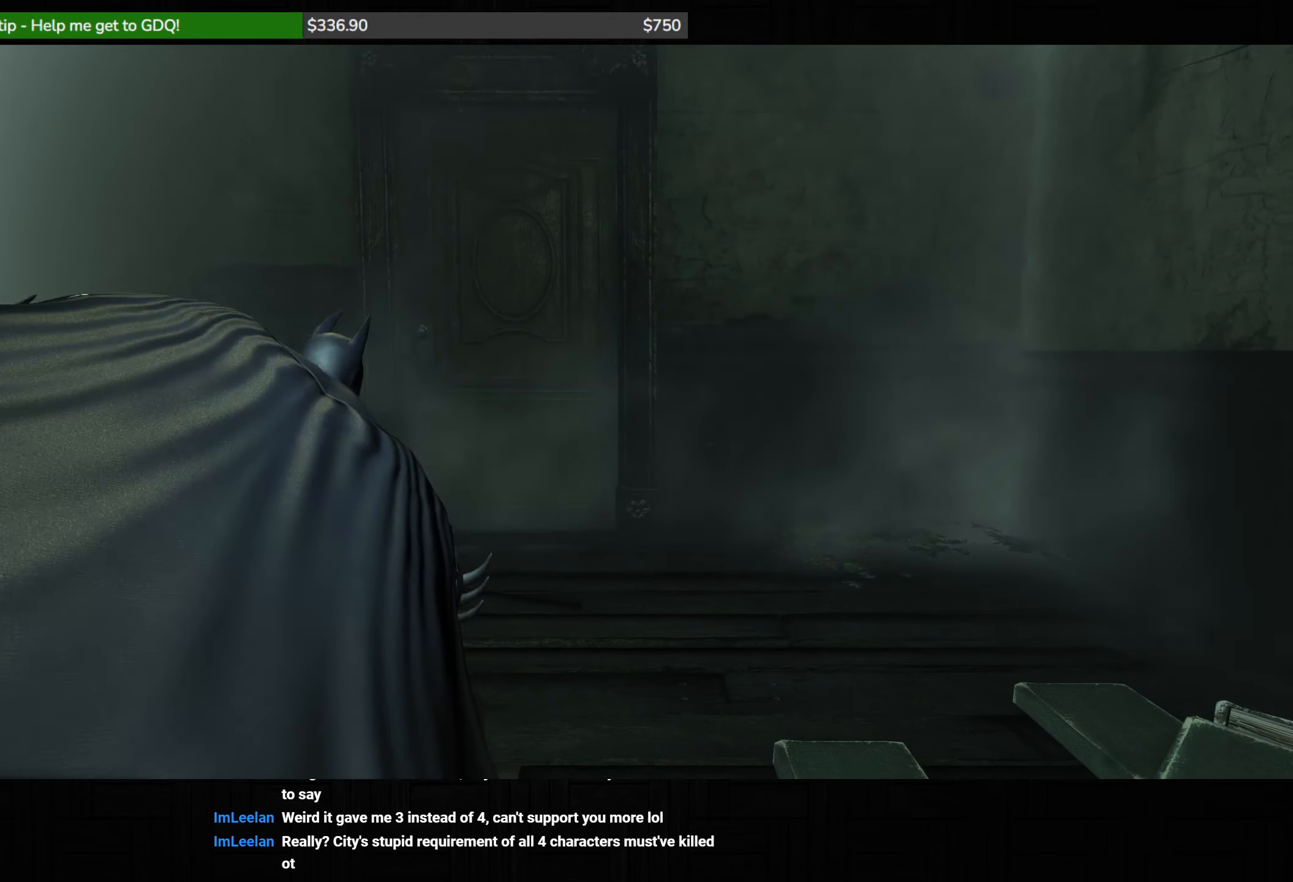
Gameplay with keyboard and mouse; each line is a JSON object with the keys and mouse buttons held at the frame after it. "events" lists presses ("down") and releases ("up") of "1", "2", "3", "4", "5", "a", "alt", "c", "caps_lock", "ctrl", "d", "e", "f", "g", "q", "r", "s", "shift", "space", "t", "tab", "v", "w", "x", "z", "mouse_left", "mouse_wheel" and "mouse_right" between this image and that frame as [ms after this image, input, new state], when the widget could be followed in between. "mouse_left", "mouse_wheel", "mouse_right" = the "left", "wheel", "right" buttons of the "mouse" list. No other keys are recorded. "wheel" means that the mouse wheel is clicked or scrolled. Not read: mouse_move.
{"keys": ["space", "w"], "mouse": [], "events": [[133, "space", "down"], [167, "w", "down"]]}
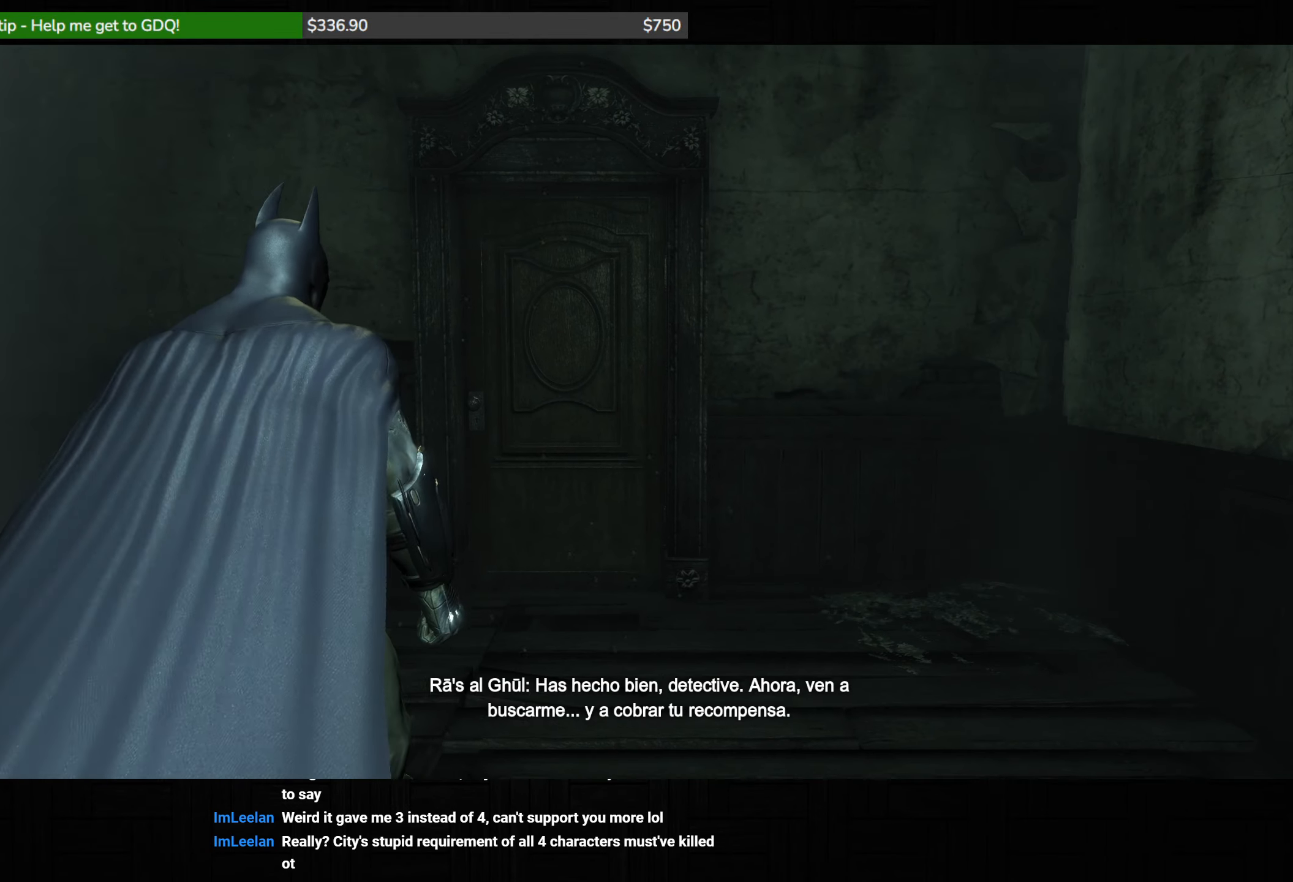
{"keys": ["d", "space", "w"], "mouse": [], "events": [[100, "d", "down"]]}
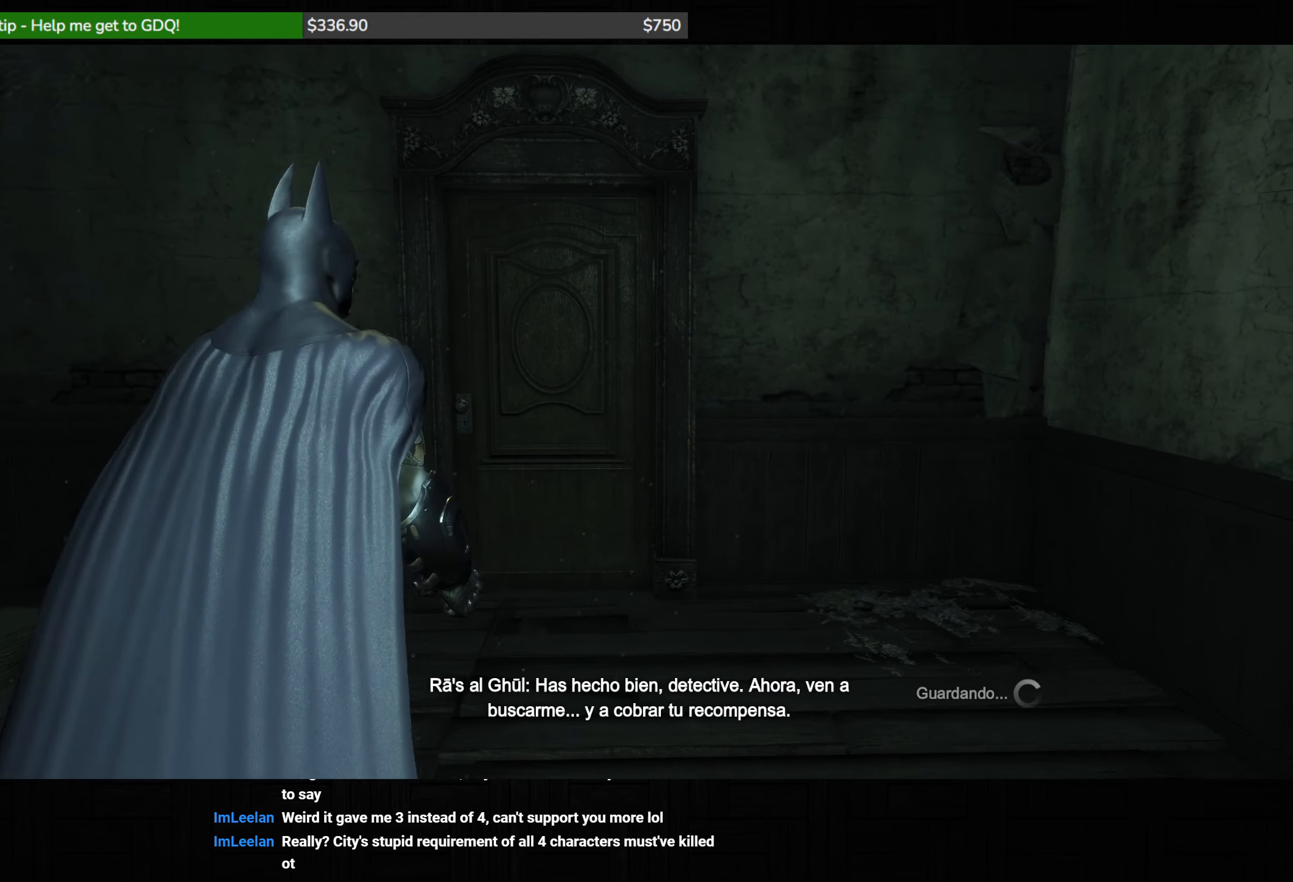
{"keys": ["space", "w"], "mouse": [], "events": [[200, "d", "up"]]}
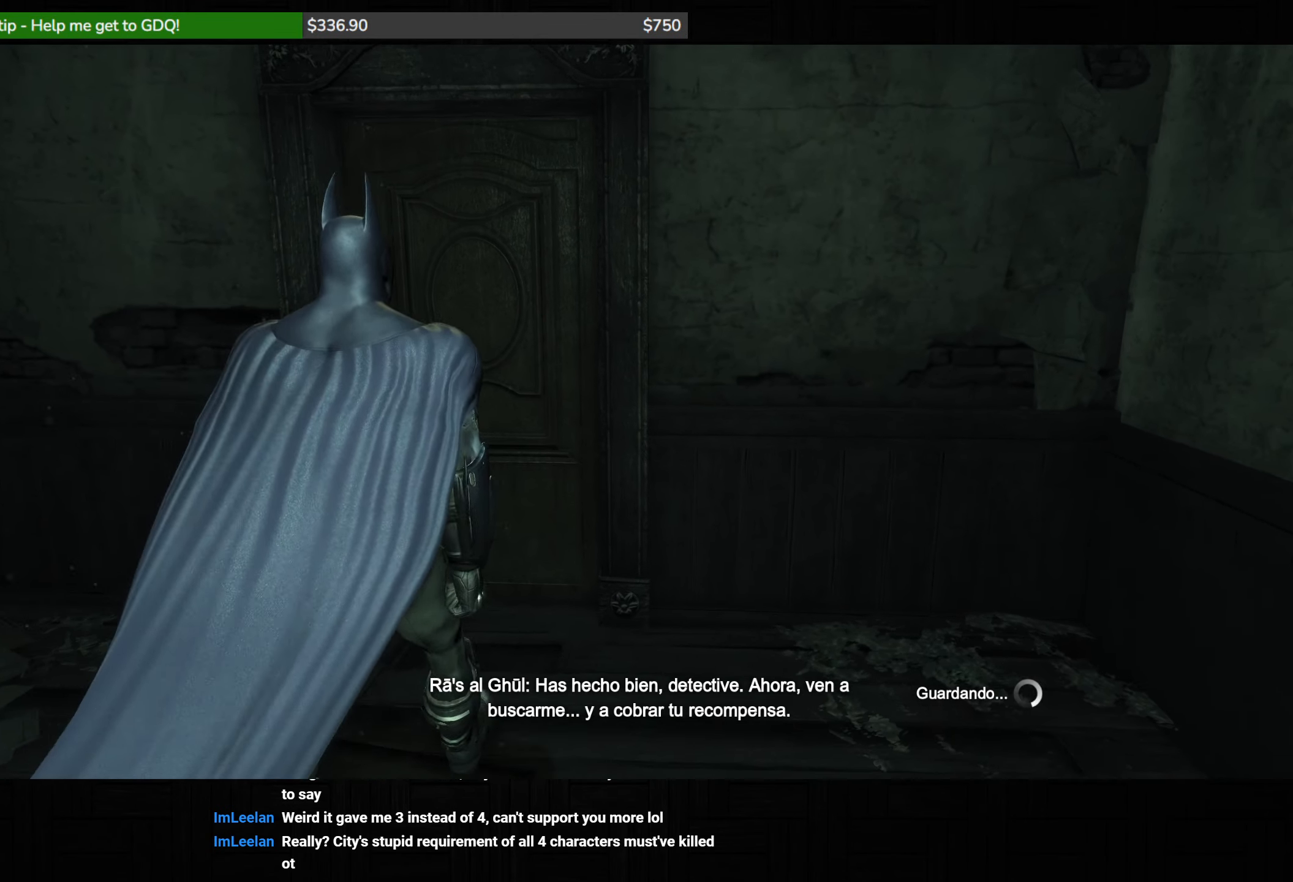
{"keys": ["space", "w"], "mouse": [], "events": [[33, "a", "down"], [100, "a", "up"]]}
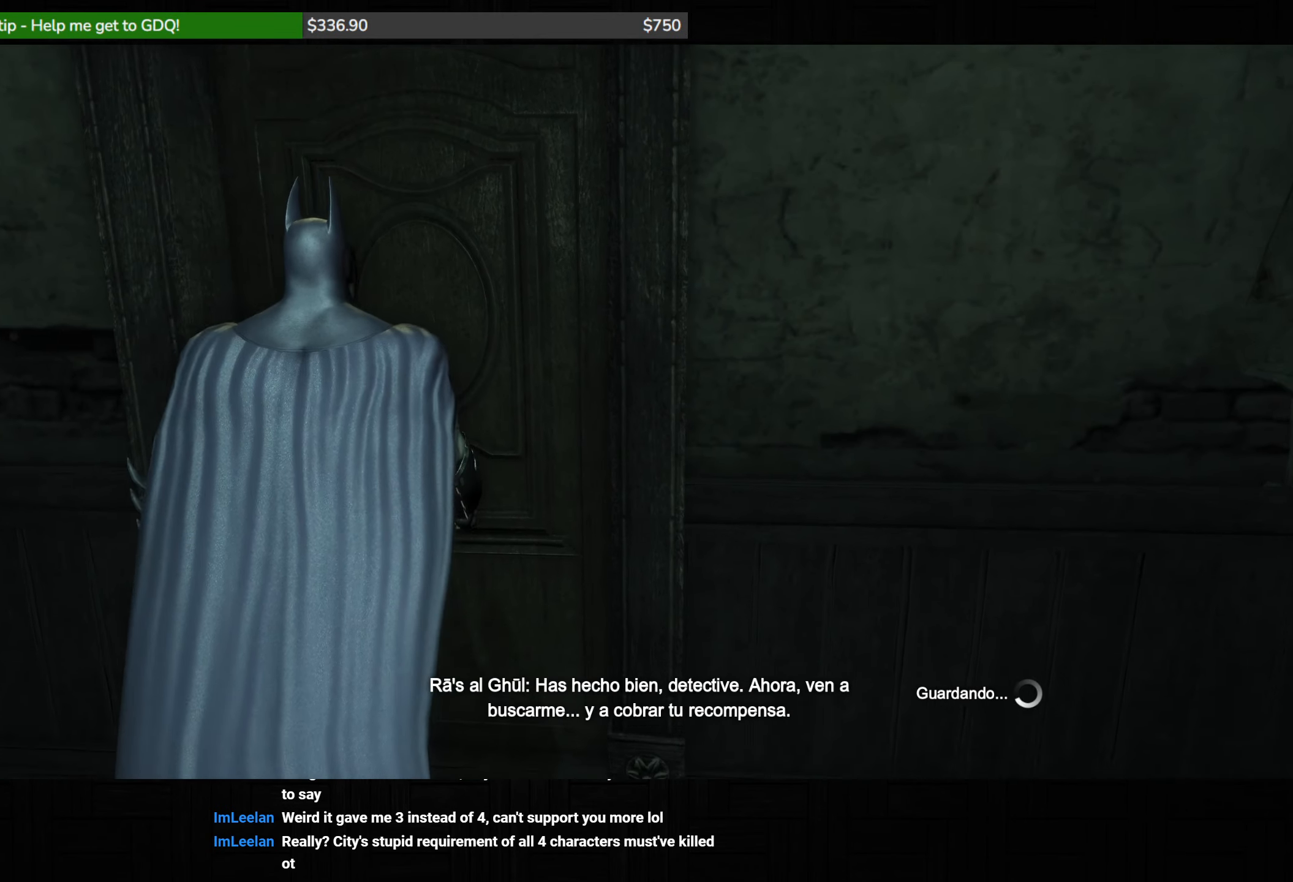
{"keys": [], "mouse": [], "events": [[467, "space", "up"], [500, "w", "up"]]}
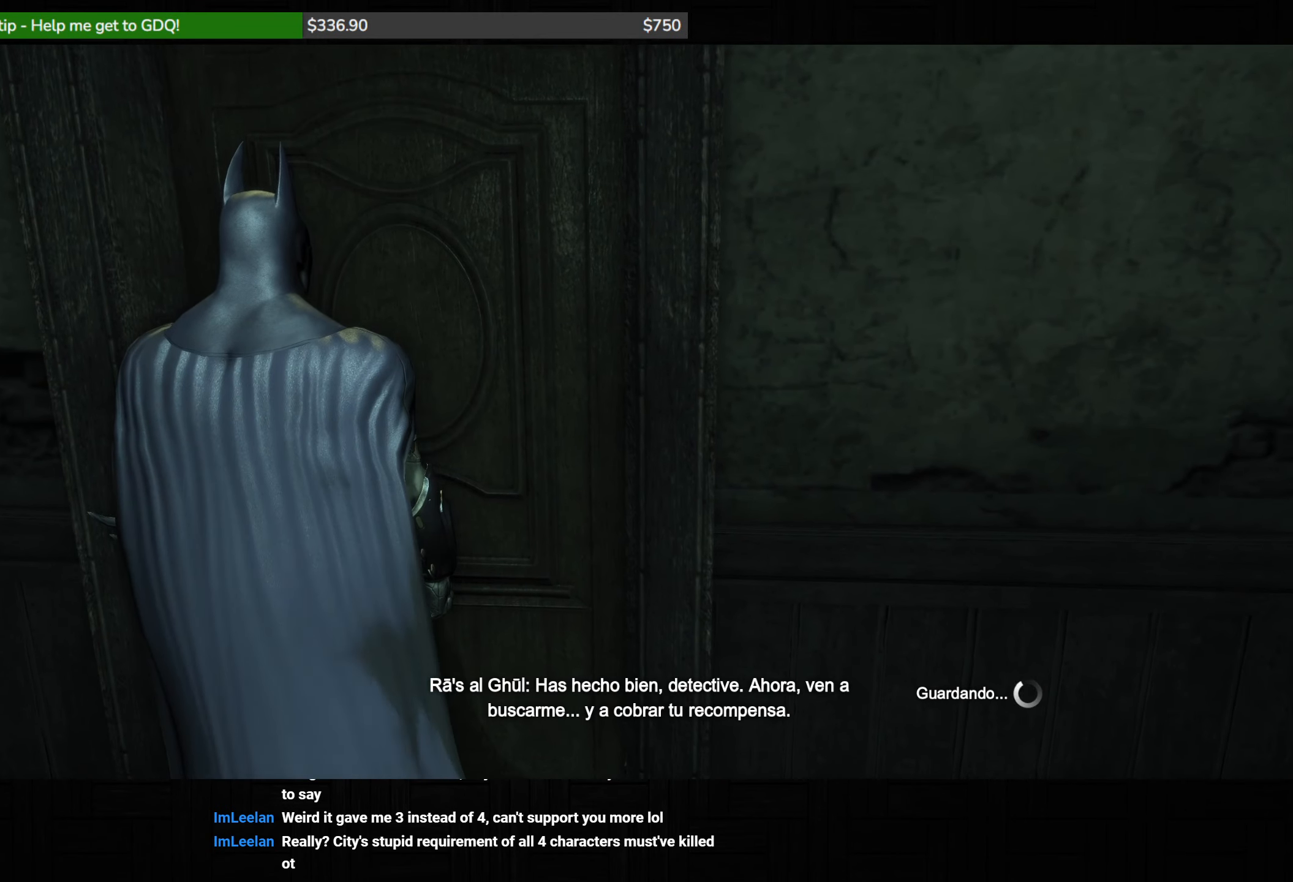
{"keys": [], "mouse": [], "events": [[83, "space", "down"], [167, "space", "up"], [250, "space", "down"], [333, "space", "up"], [417, "space", "down"], [467, "space", "up"]]}
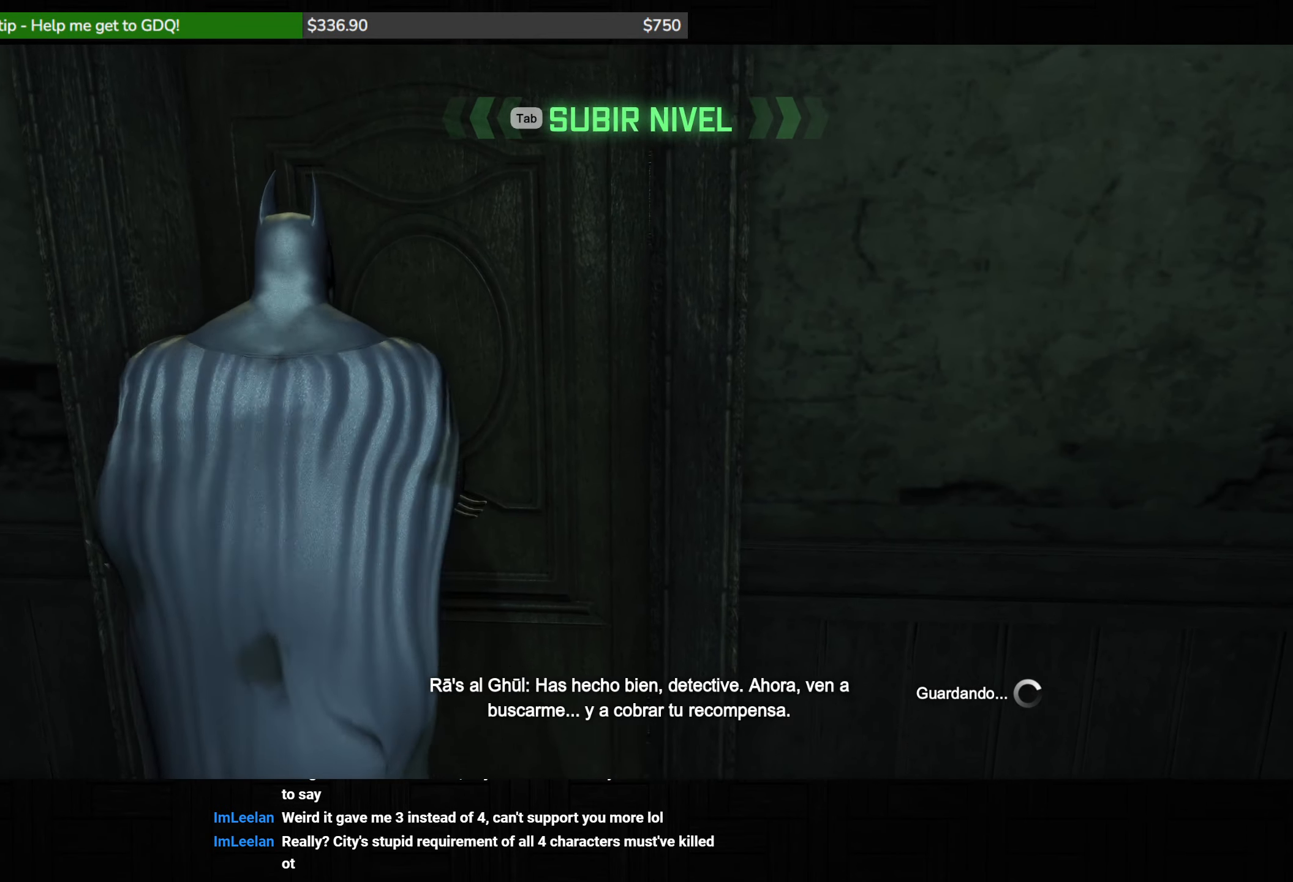
{"keys": [], "mouse": [], "events": [[83, "space", "down"], [150, "space", "up"]]}
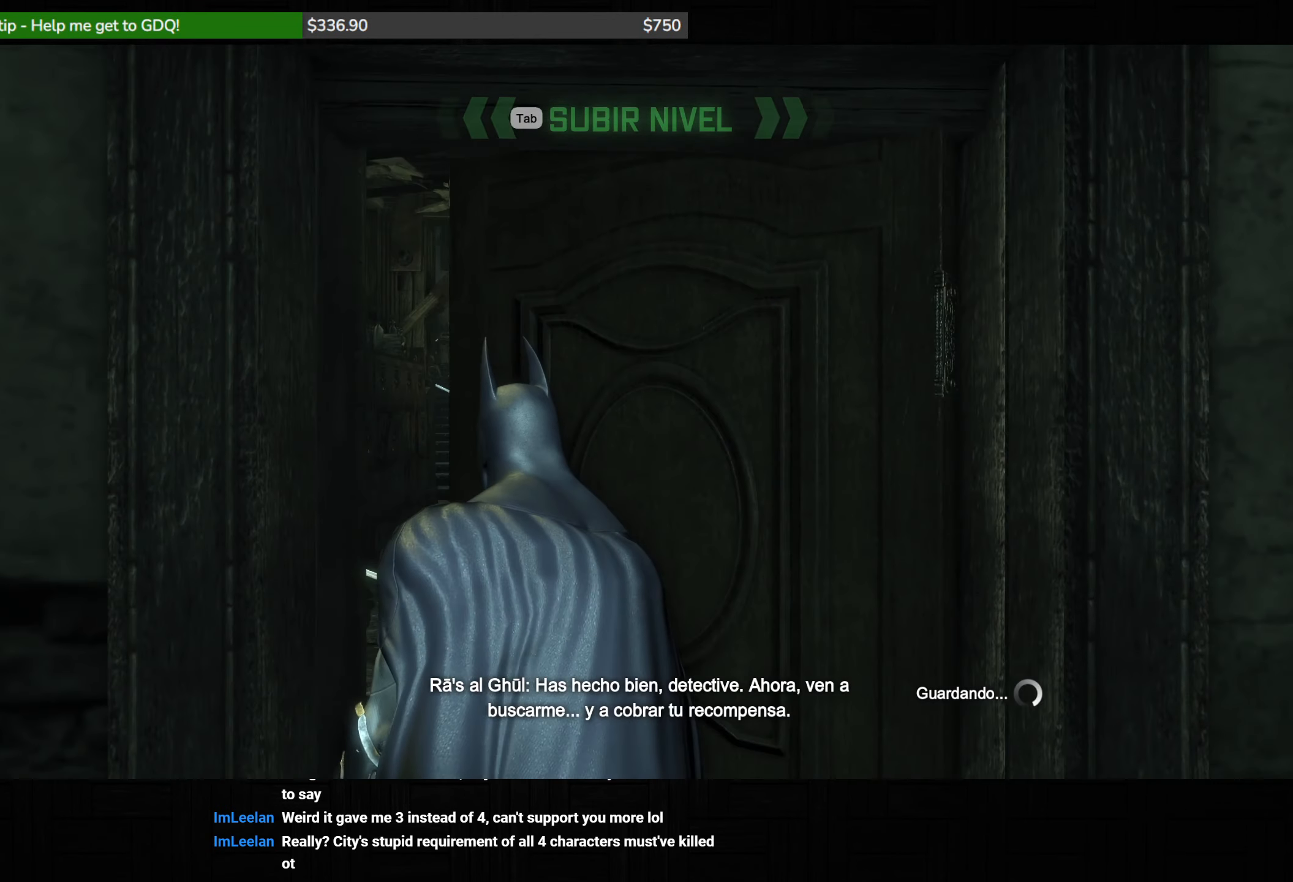
{"keys": [], "mouse": [], "events": []}
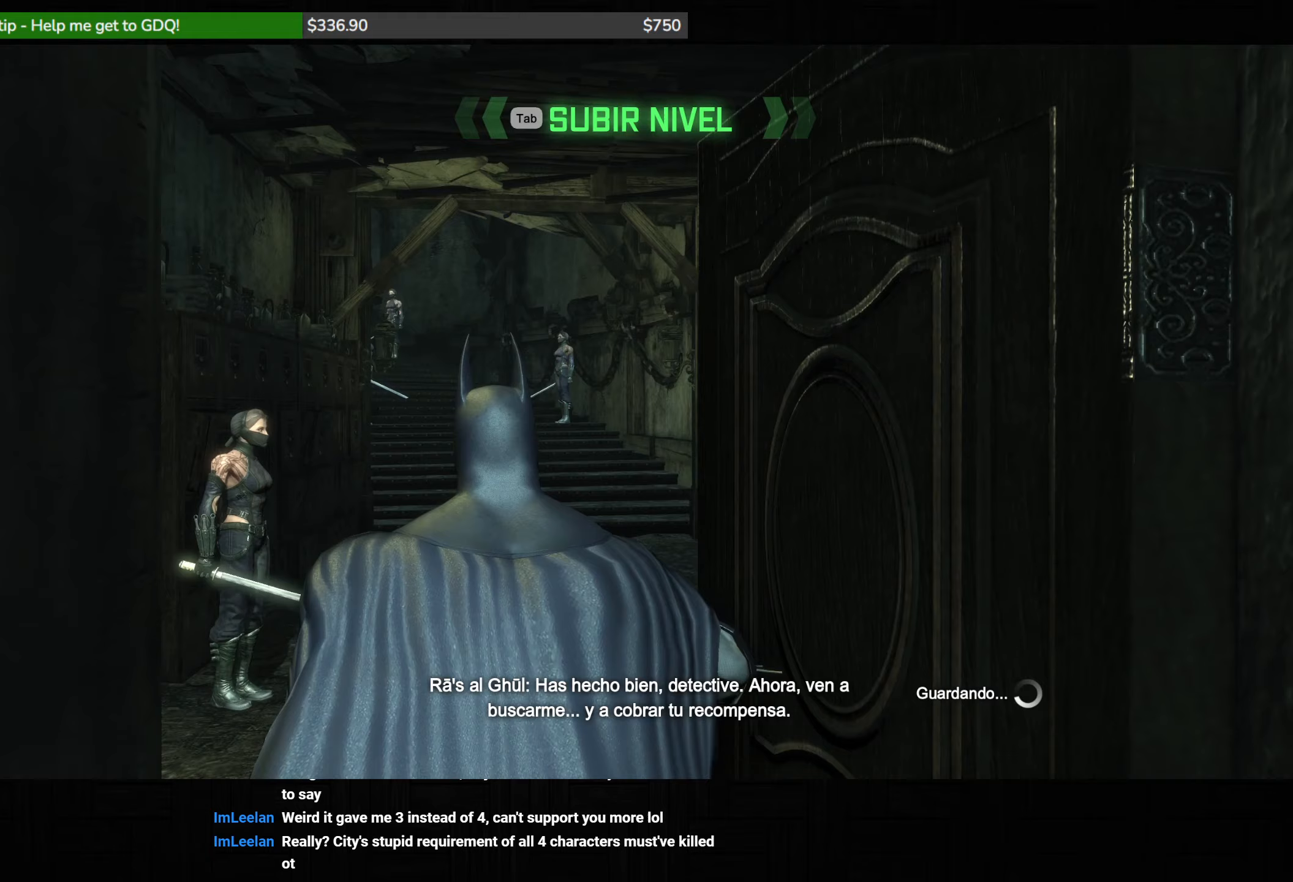
{"keys": [], "mouse": [], "events": []}
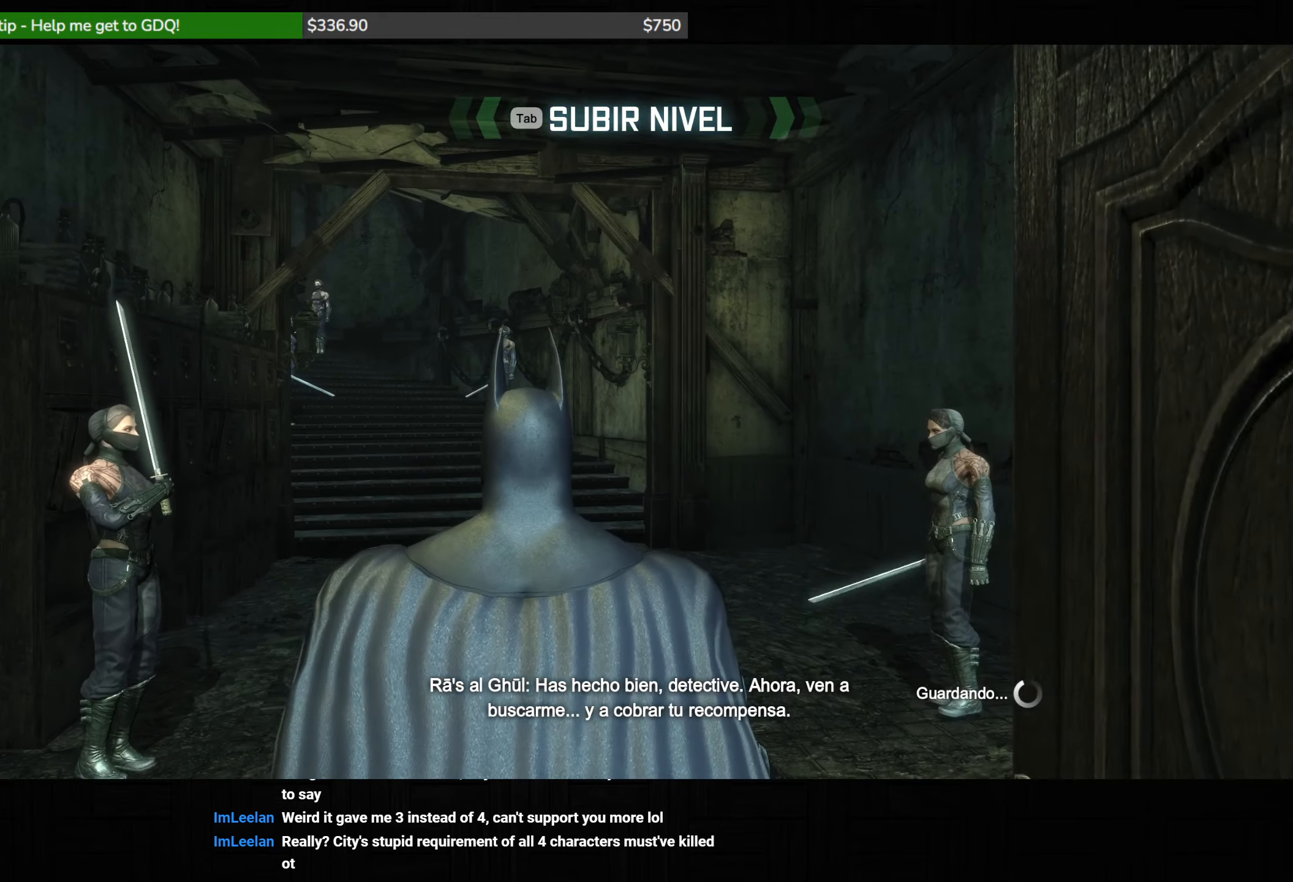
{"keys": ["space", "w"], "mouse": [], "events": [[200, "space", "down"], [200, "w", "down"]]}
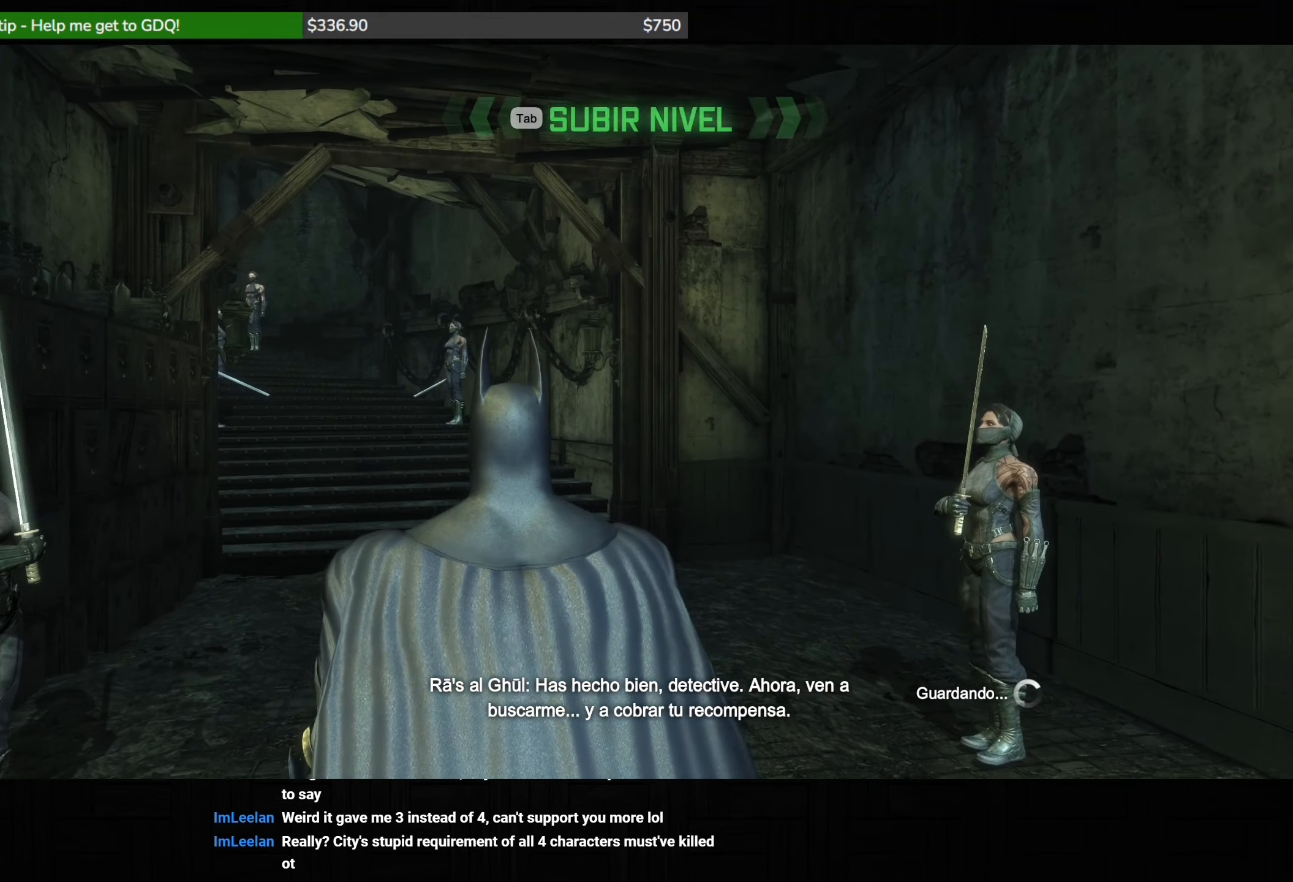
{"keys": ["space", "w"], "mouse": [], "events": []}
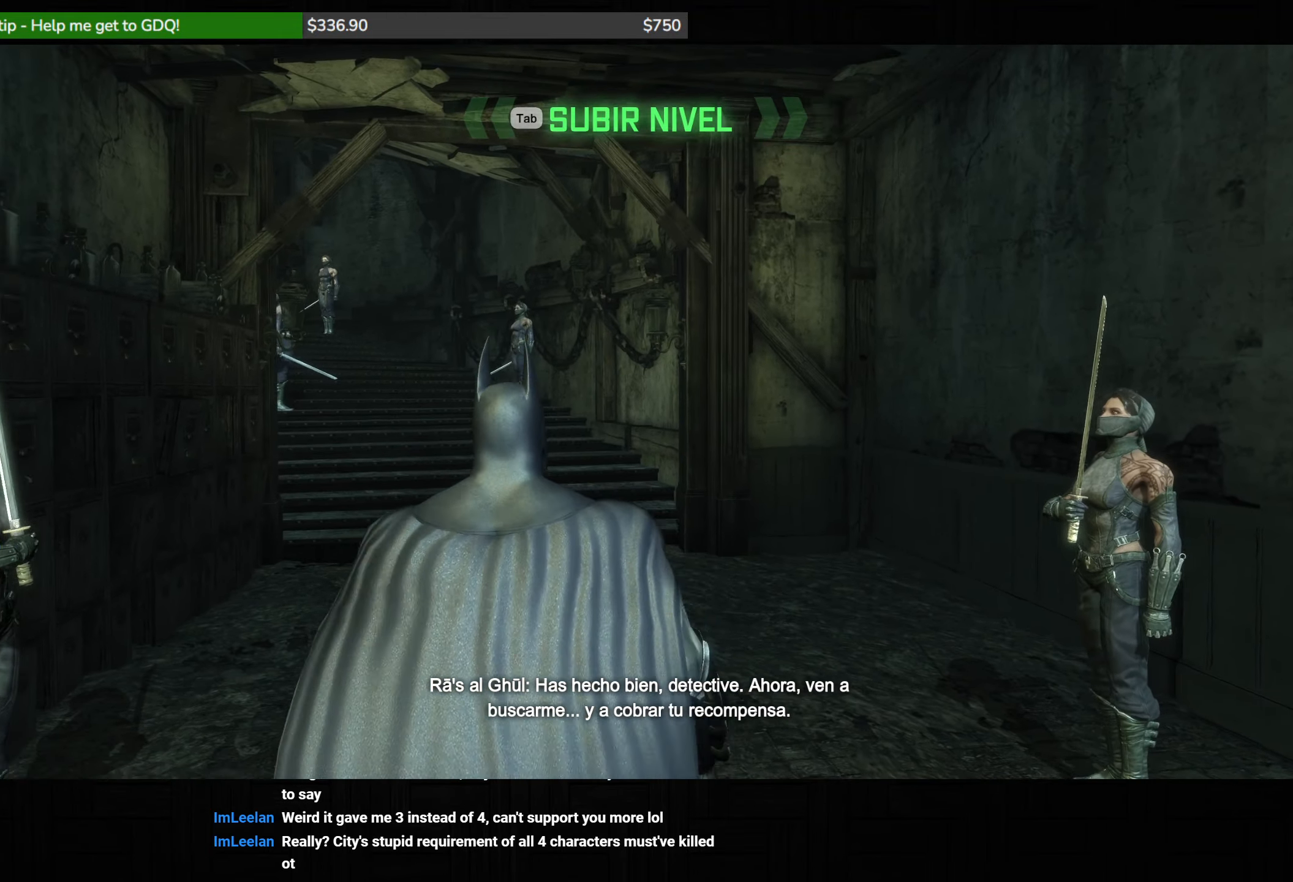
{"keys": ["w"], "mouse": [], "events": [[250, "space", "up"], [367, "space", "down"], [417, "space", "up"]]}
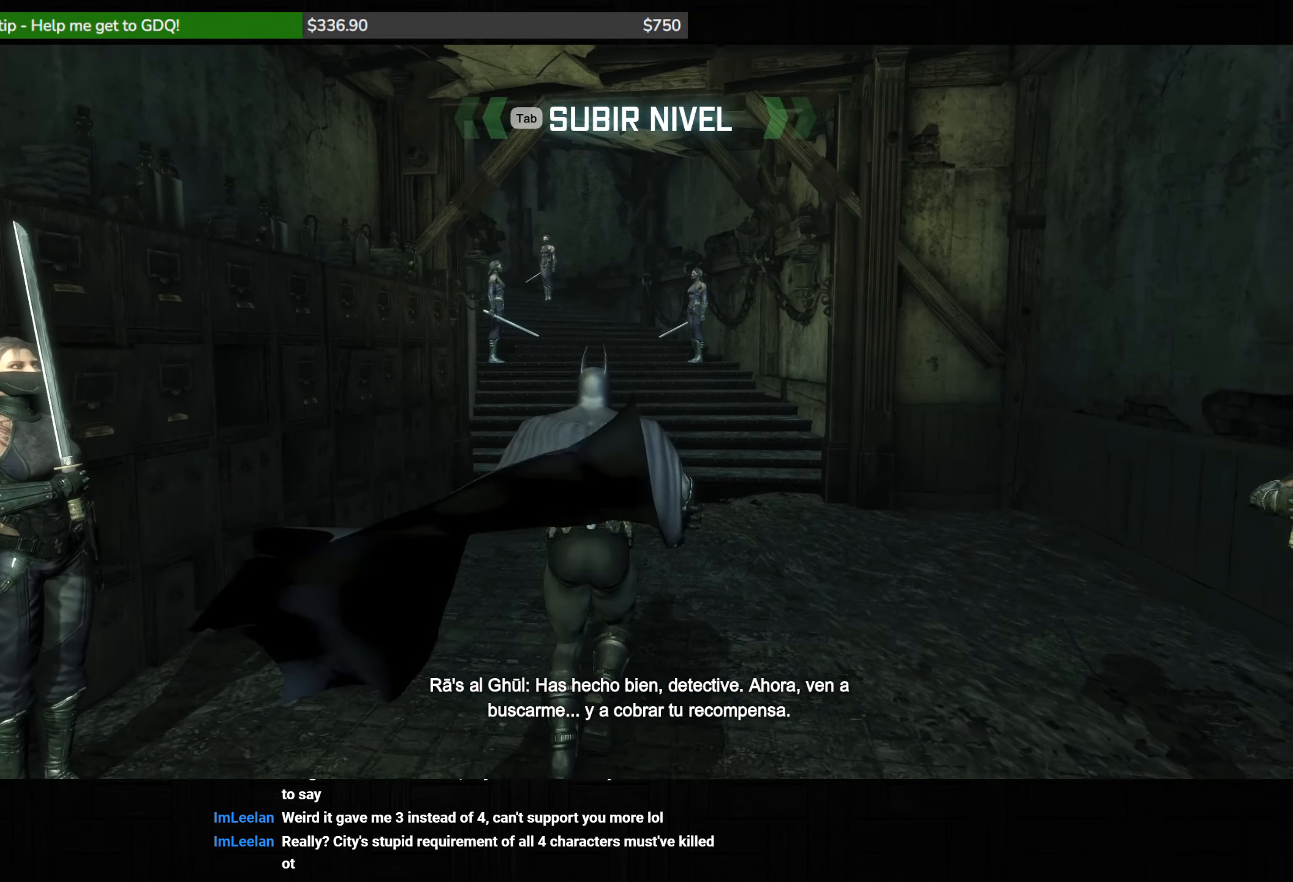
{"keys": ["c"], "mouse": [], "events": [[33, "space", "down"], [83, "space", "up"], [167, "space", "down"], [250, "space", "up"], [333, "c", "down"], [417, "space", "down"], [467, "space", "up"], [500, "w", "up"]]}
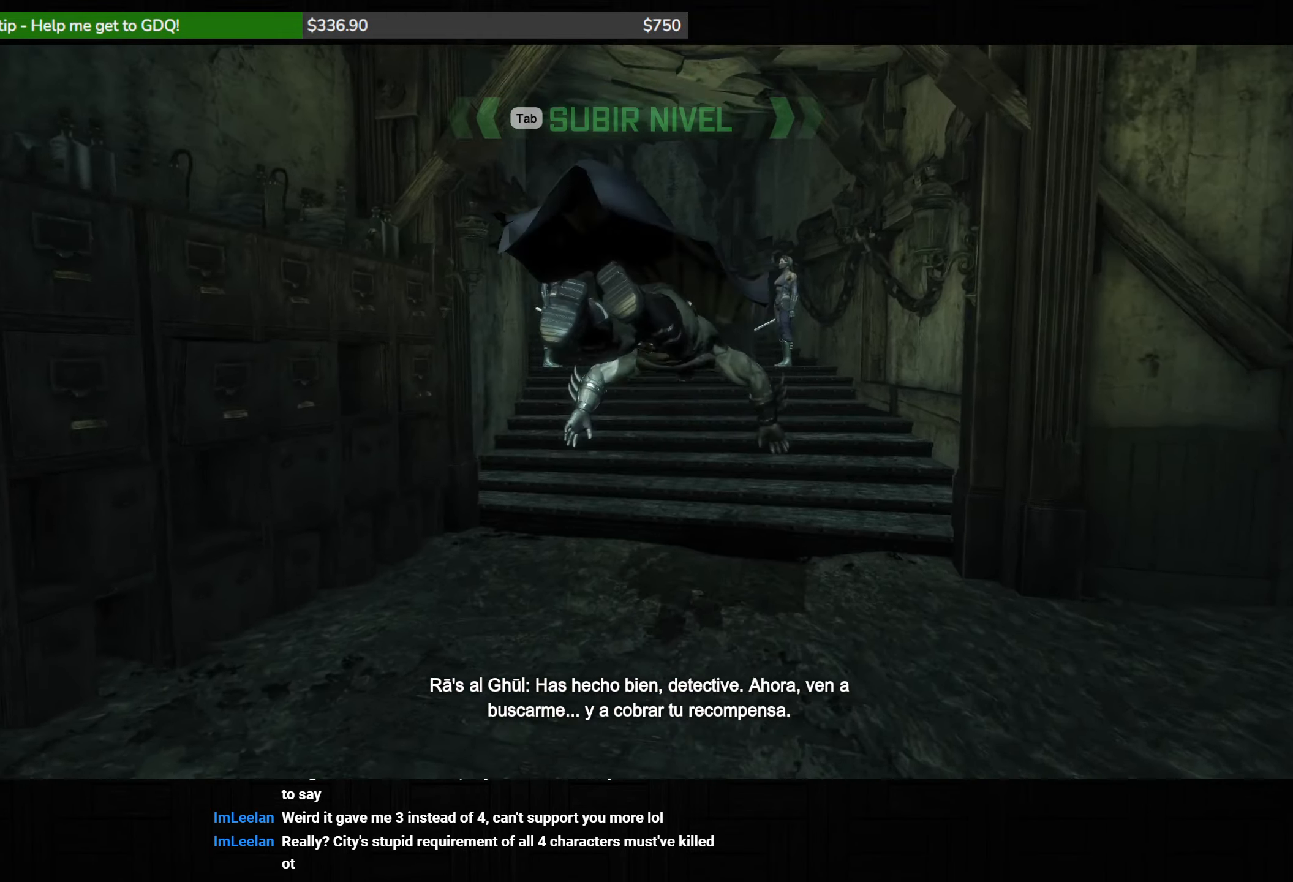
{"keys": ["c", "w"], "mouse": [], "events": [[33, "c", "up"], [50, "c", "down"], [83, "space", "down"], [83, "w", "down"], [133, "c", "up"], [133, "space", "up"], [133, "w", "up"], [183, "c", "down"], [200, "space", "down"], [200, "w", "down"], [250, "c", "up"], [250, "space", "up"], [250, "w", "up"], [300, "c", "down"], [333, "space", "down"], [333, "w", "down"], [383, "c", "up"], [383, "space", "up"], [383, "w", "up"], [467, "c", "down"], [467, "space", "down"], [467, "w", "down"], [500, "space", "up"]]}
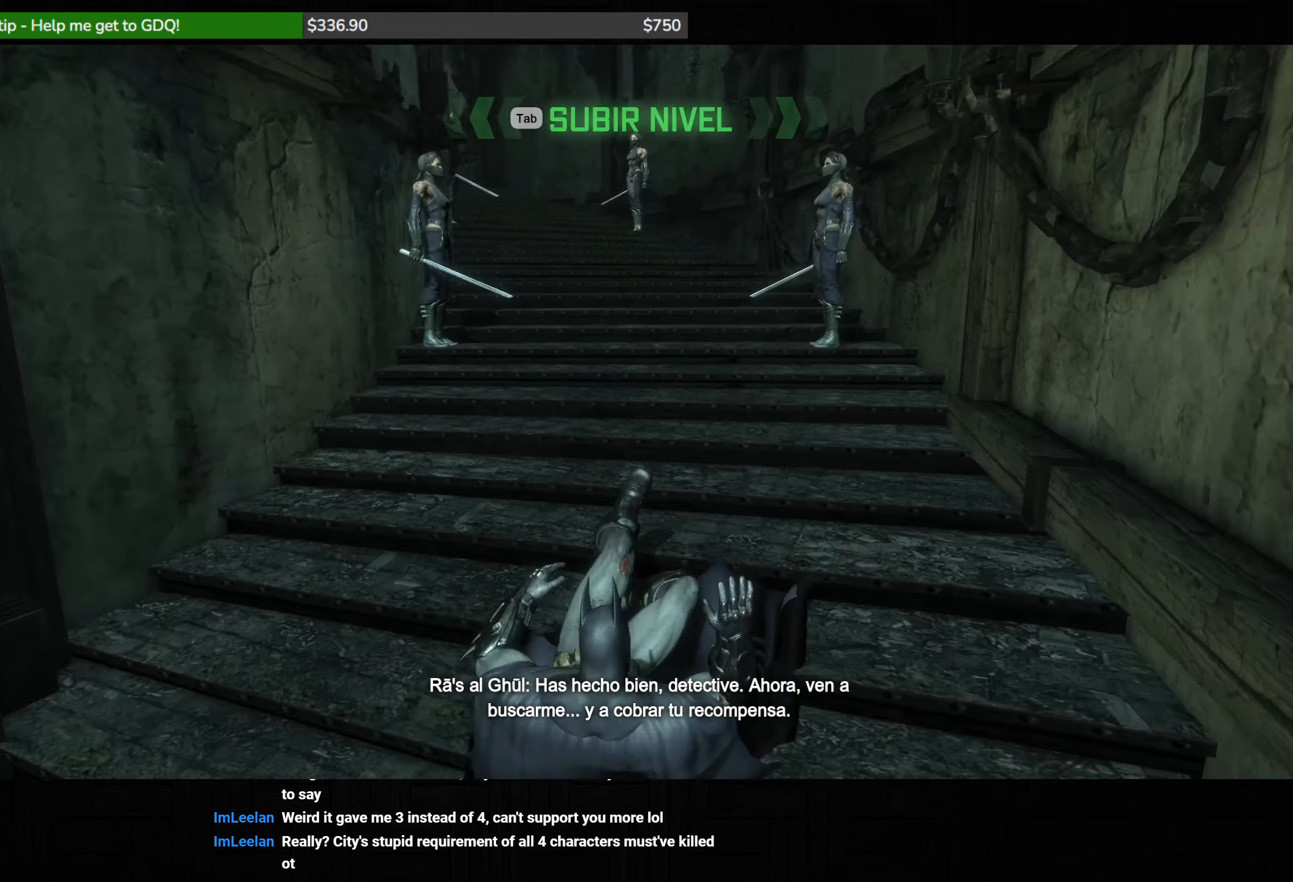
{"keys": ["space", "w"], "mouse": [], "events": [[33, "c", "up"], [33, "w", "up"], [83, "space", "down"], [83, "w", "down"]]}
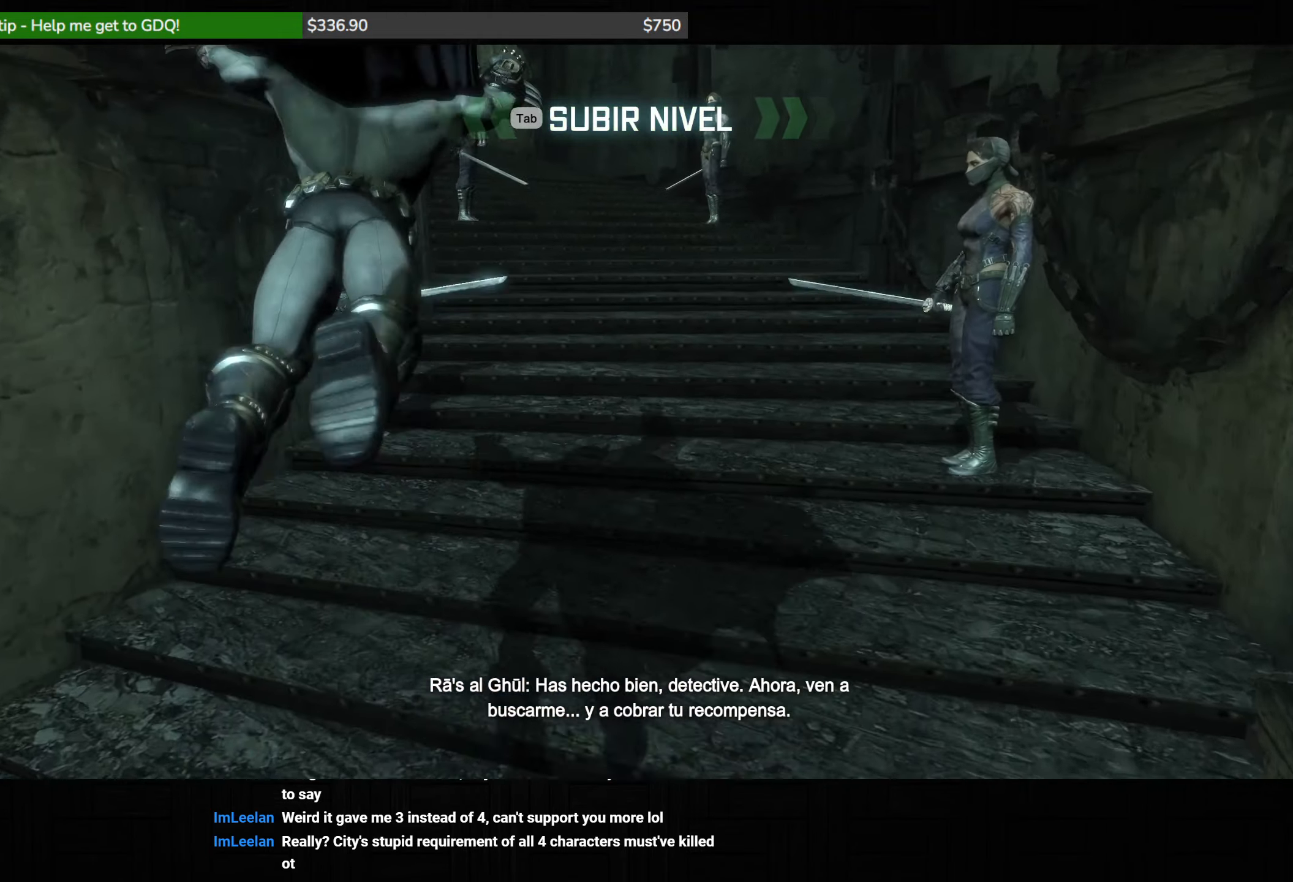
{"keys": ["d", "space", "w"], "mouse": [], "events": [[250, "space", "up"], [450, "space", "down"], [500, "d", "down"]]}
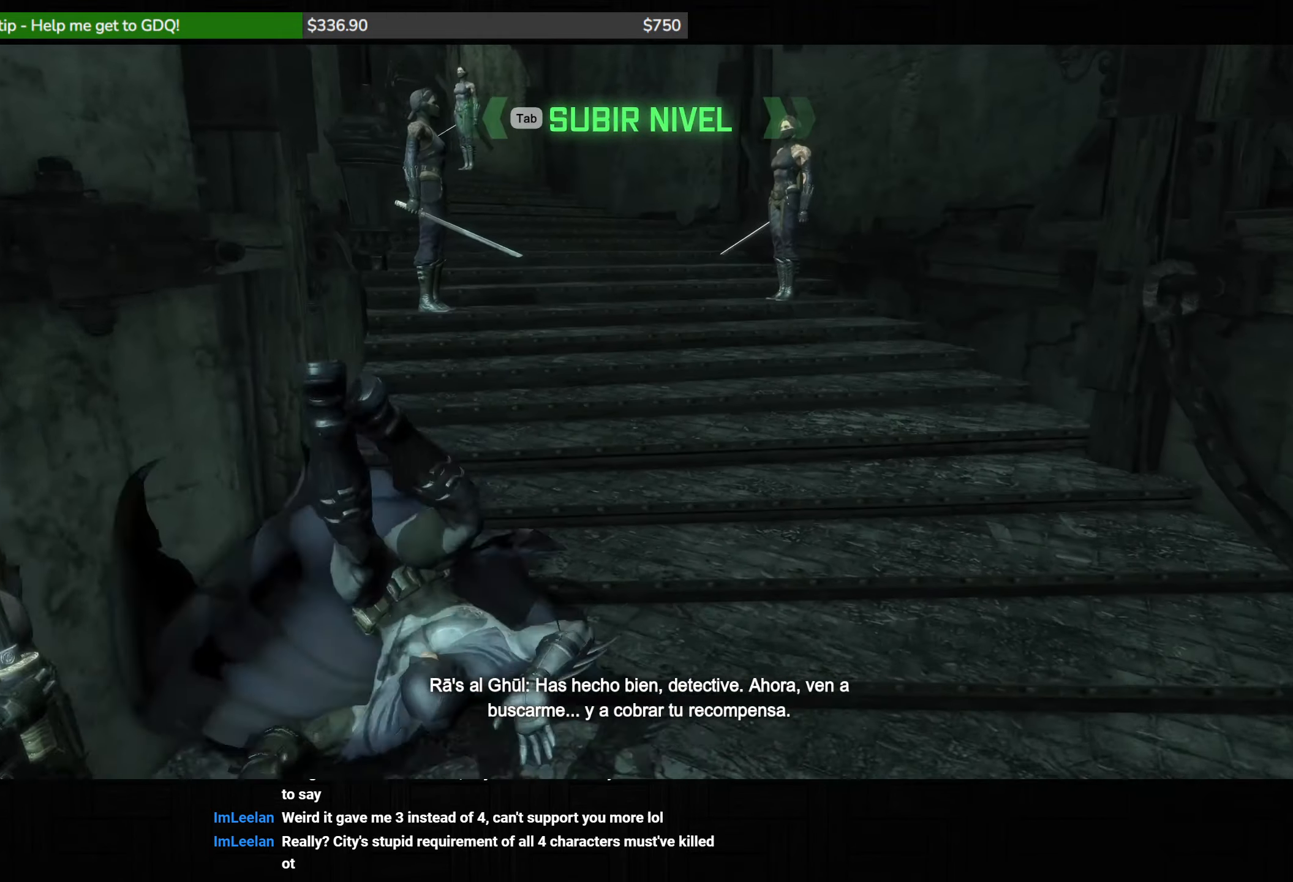
{"keys": ["d", "space", "w"], "mouse": [], "events": []}